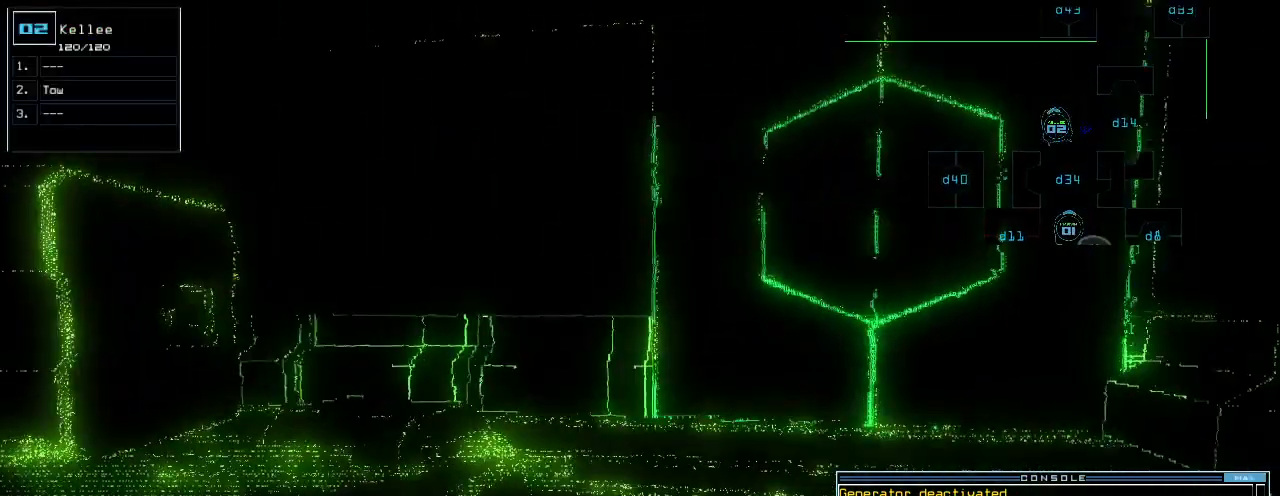
Gameplay with keyboard; each line is a JSON object with the keys held at the frame after it. "events" lists presses ("down") and releases ("up") of ".", "0", "1", "2", "3", "4", "5", "6", "7", "8", "9", "a", "b", "backspace", "c", "caps_lock", "comma", "ctrl_l", "ctrl_r", "d", "down", "e", "equals", "escape", "f", "f12", "g", "h", "i", "j", "k", "l", "left", "m", "minus", "n", "o", "p", "page_down", "page_up", "q", "quote", "r", "return", "right", "s", "semicolon", "shift_l", "shift_r", "space", "t", "tab", "tilde", "u", "up", "v", "w", "x", "y" and "z" between this image and that frame as [ms after this image, input, new state], when the widget could be followed in between. No other keys are recorded. Mouse input is not recorded.
{"keys": [], "events": [[20, "n", "down"], [100, "n", "up"], [120, "up", "up"], [160, "space", "down"], [240, "space", "up"], [460, "r", "down"], [500, "r", "up"]]}
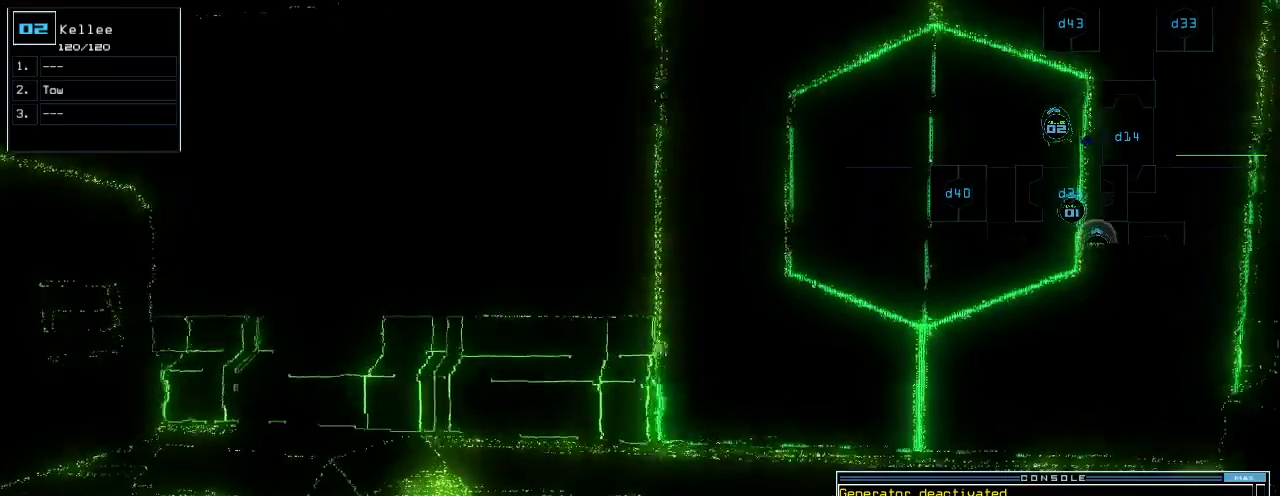
{"keys": [], "events": [[60, "2", "down"], [140, "2", "up"], [240, "3", "down"], [340, "3", "up"], [360, "return", "down"], [440, "return", "up"]]}
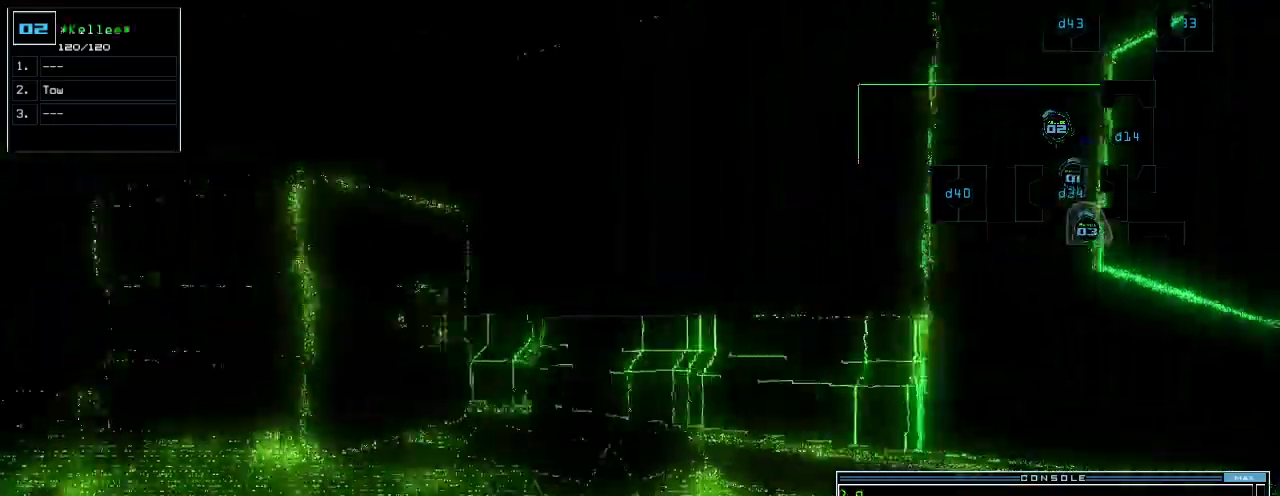
{"keys": ["right"], "events": [[280, "1", "down"], [320, "right", "down"], [340, "1", "up"]]}
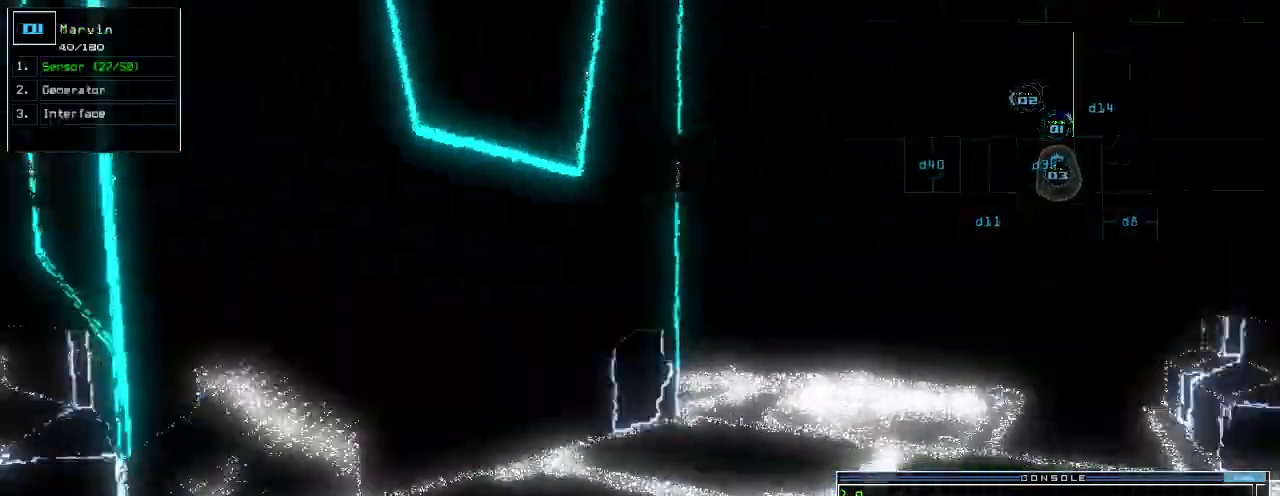
{"keys": ["left", "up"]}
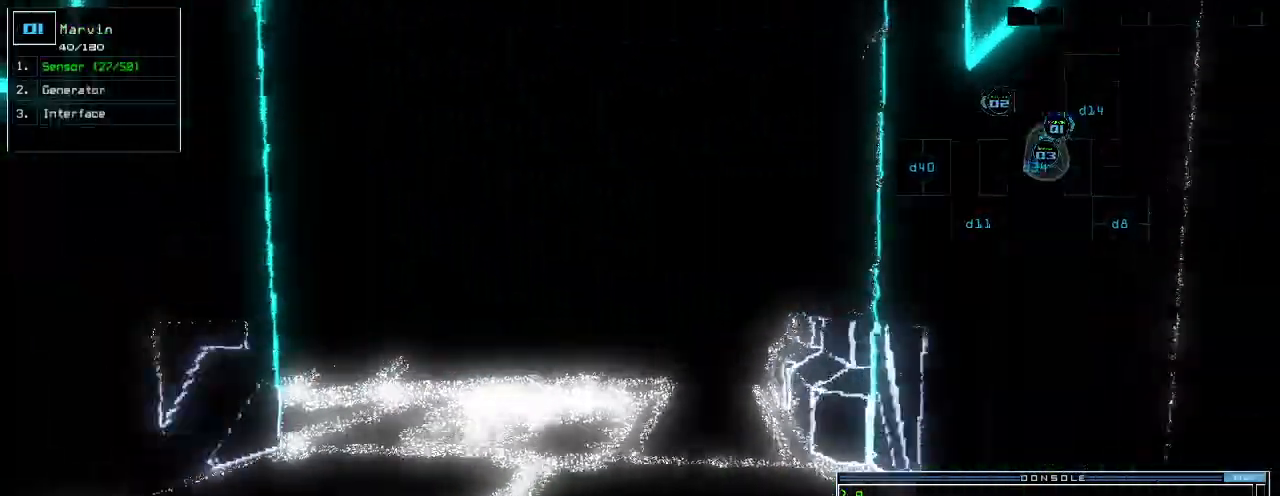
{"keys": ["right", "up"], "events": [[200, "left", "up"], [260, "right", "down"], [420, "right", "up"], [480, "right", "down"]]}
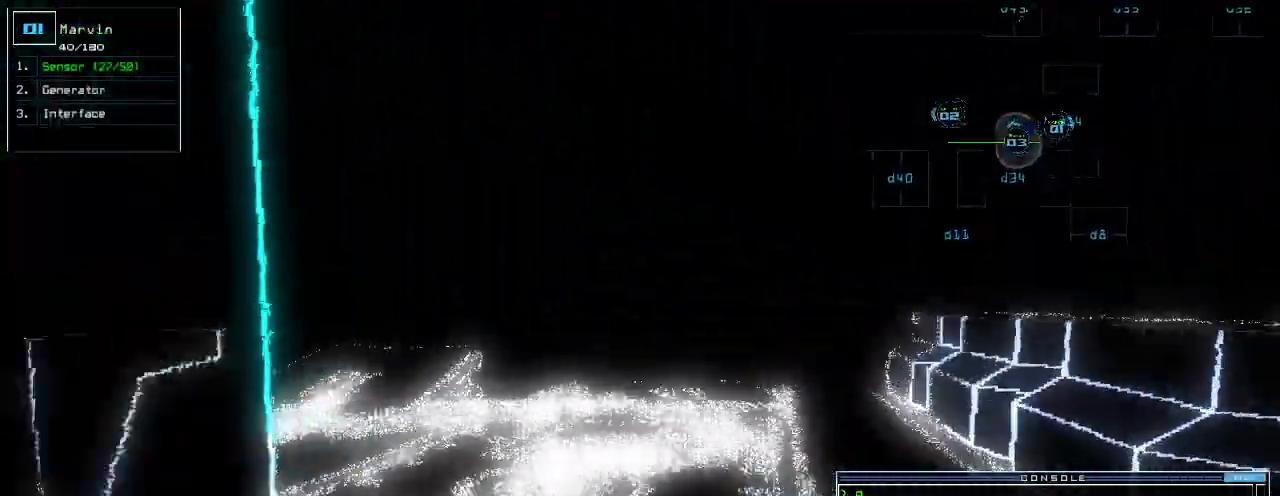
{"keys": ["up"], "events": [[100, "right", "up"], [380, "left", "down"], [440, "left", "up"]]}
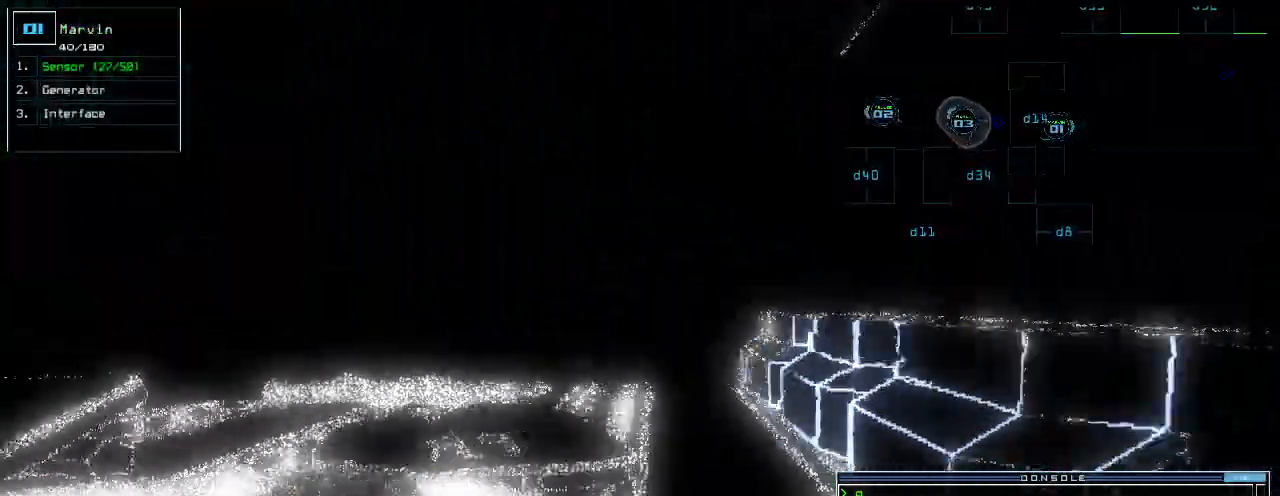
{"keys": ["up"]}
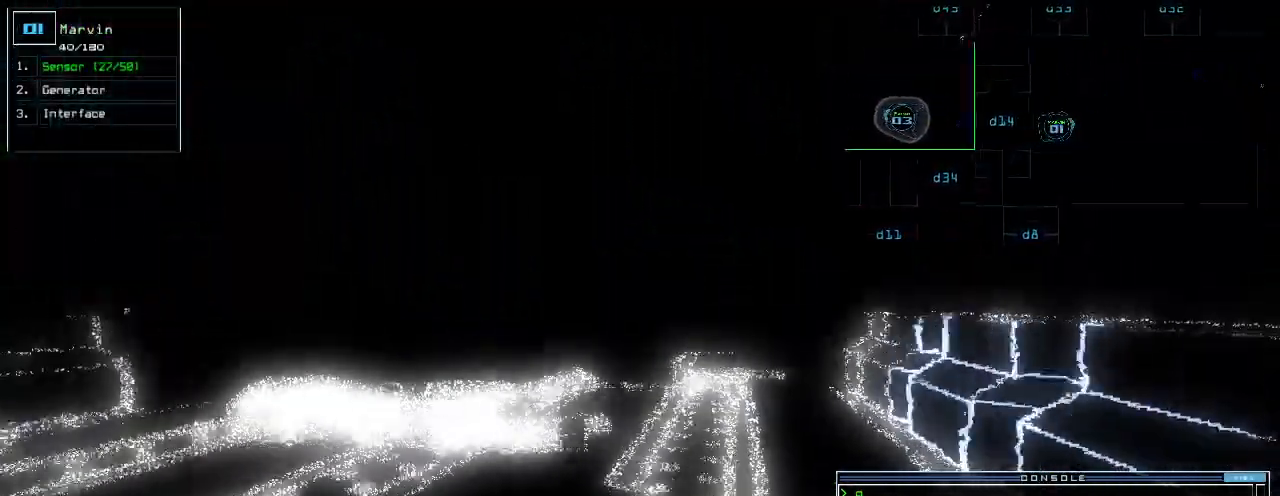
{"keys": ["up"], "events": [[120, "left", "down"], [140, "left", "up"], [440, "right", "down"], [500, "right", "up"]]}
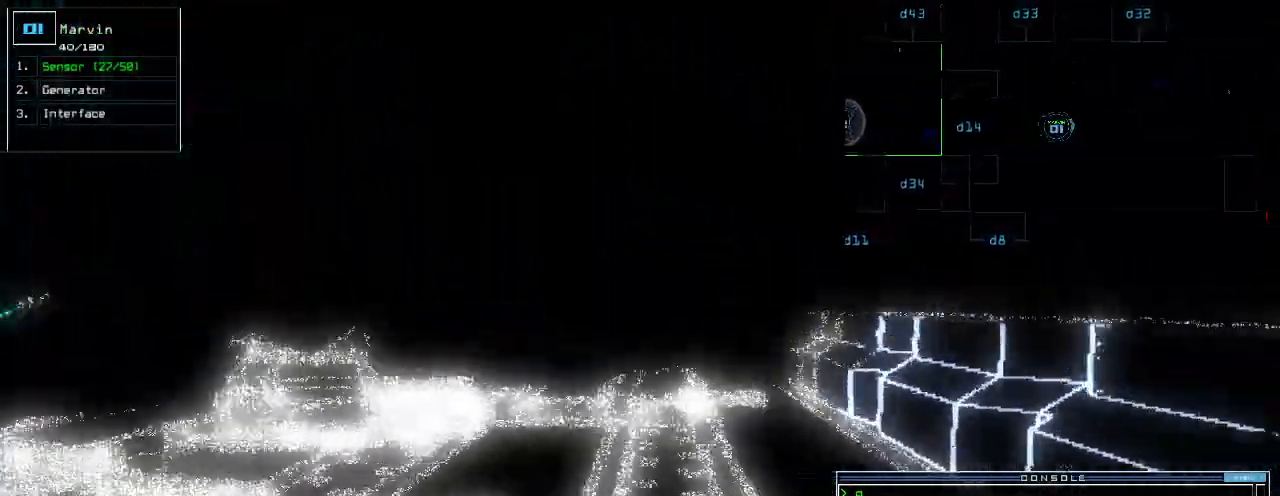
{"keys": ["up"], "events": [[360, "left", "down"], [420, "left", "up"]]}
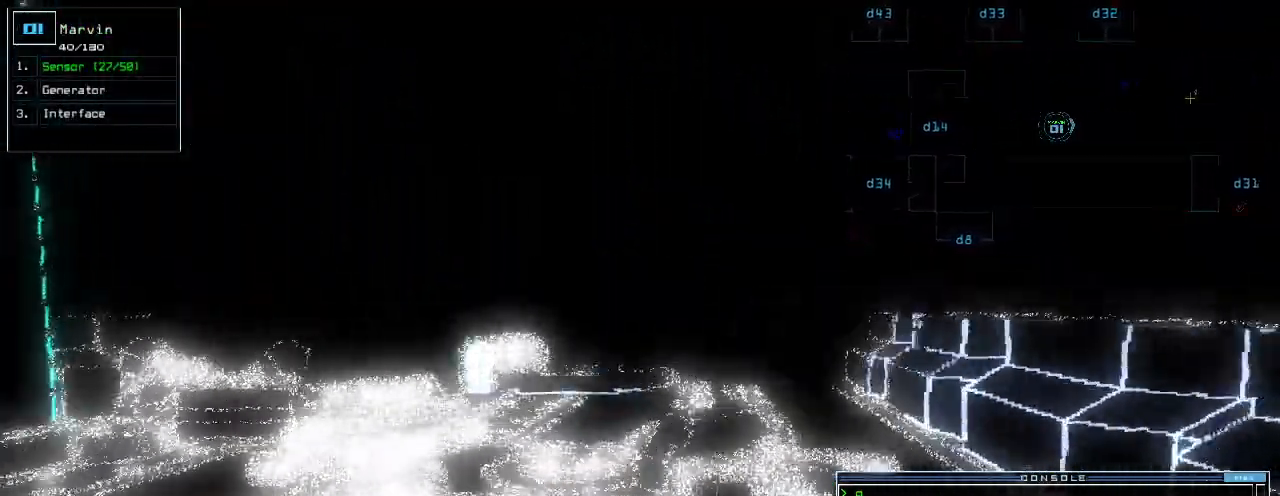
{"keys": ["up"]}
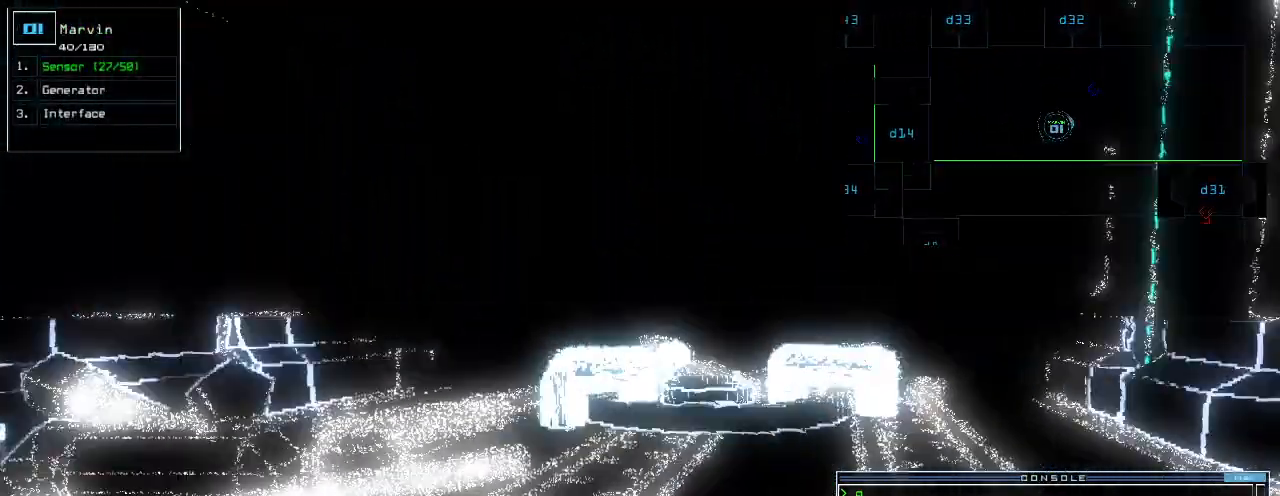
{"keys": ["up"], "events": [[40, "left", "down"], [120, "left", "up"], [400, "right", "down"], [460, "right", "up"]]}
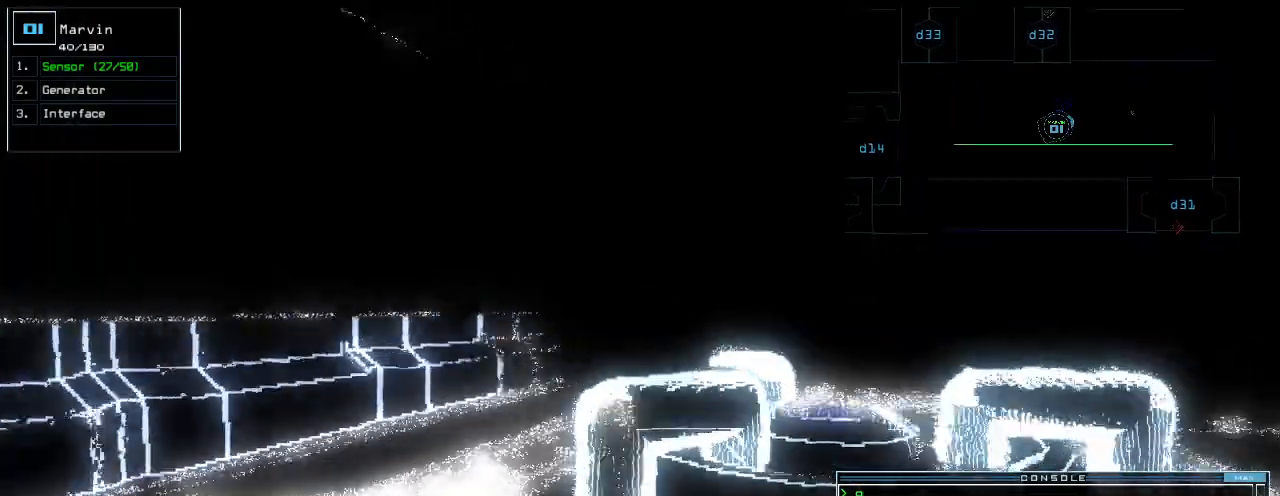
{"keys": ["right", "up"], "events": [[260, "e", "down"], [340, "e", "up"], [400, "right", "down"]]}
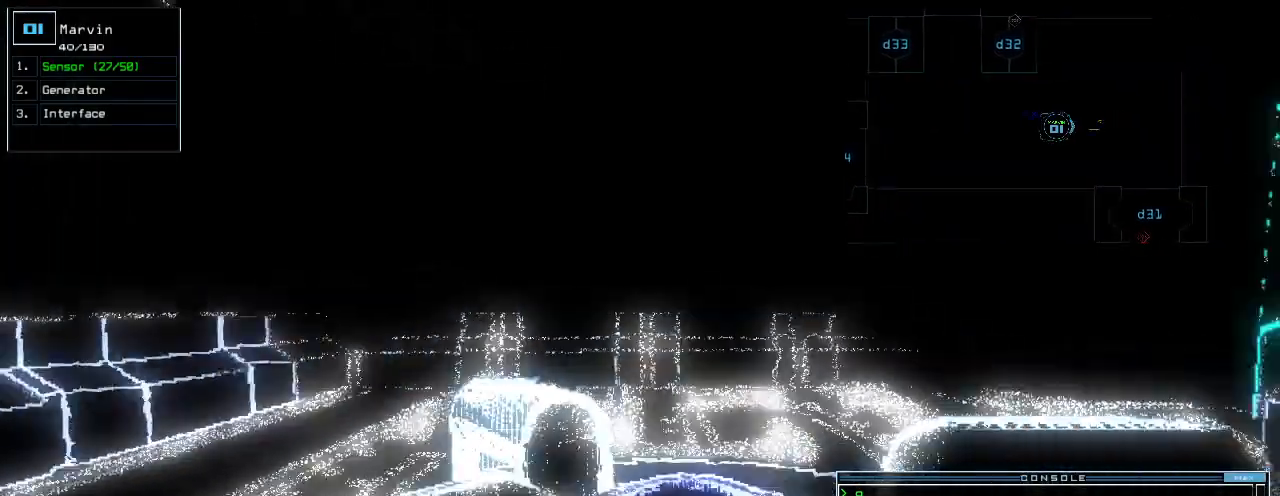
{"keys": [], "events": [[20, "right", "up"], [100, "up", "up"], [180, "return", "down"], [240, "return", "up"], [260, "space", "down"], [360, "space", "up"]]}
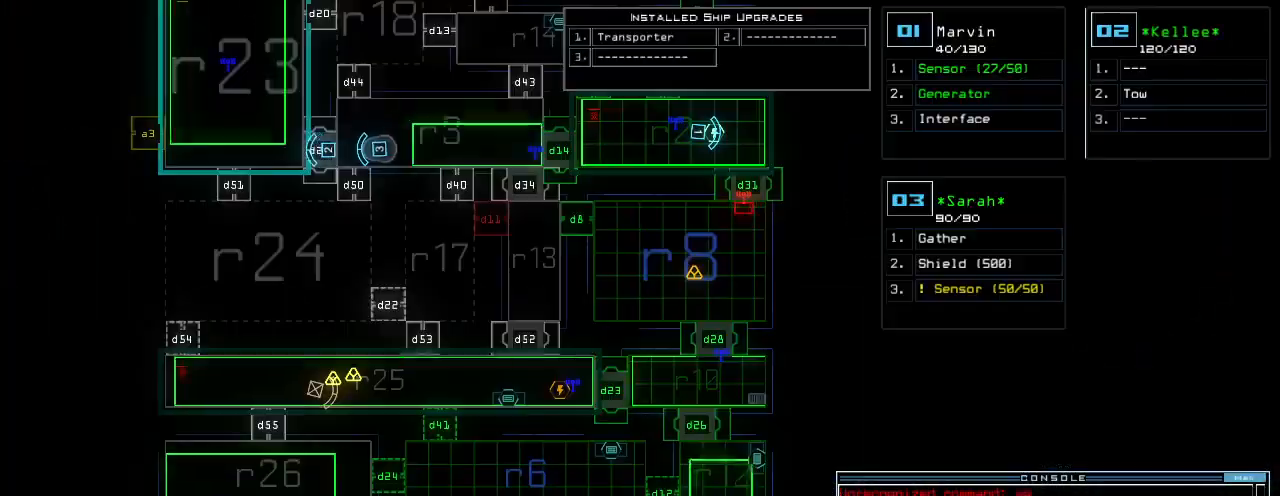
{"keys": [], "events": []}
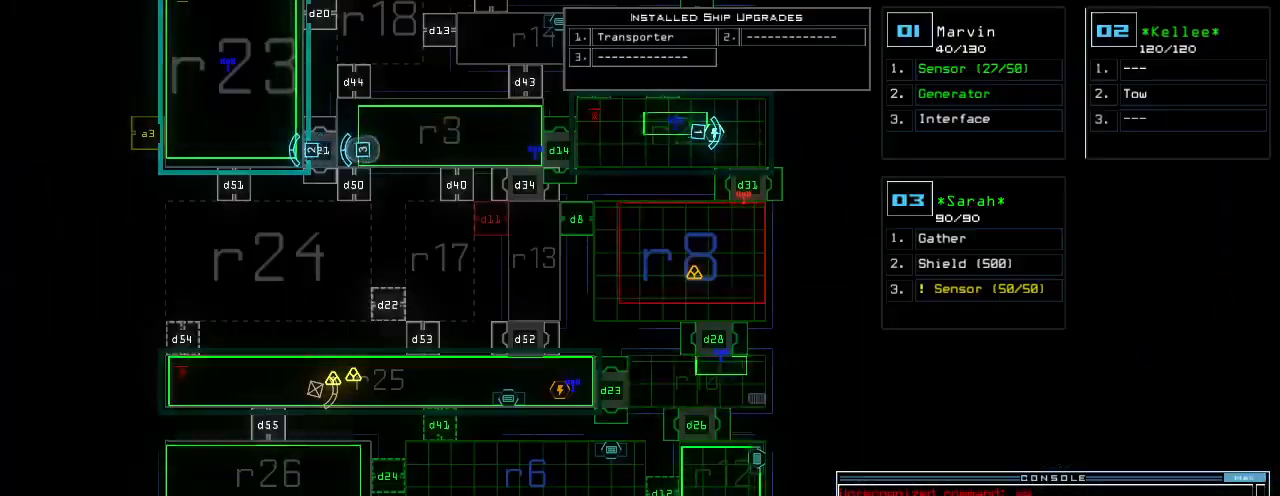
{"keys": ["c"], "events": [[480, "c", "down"]]}